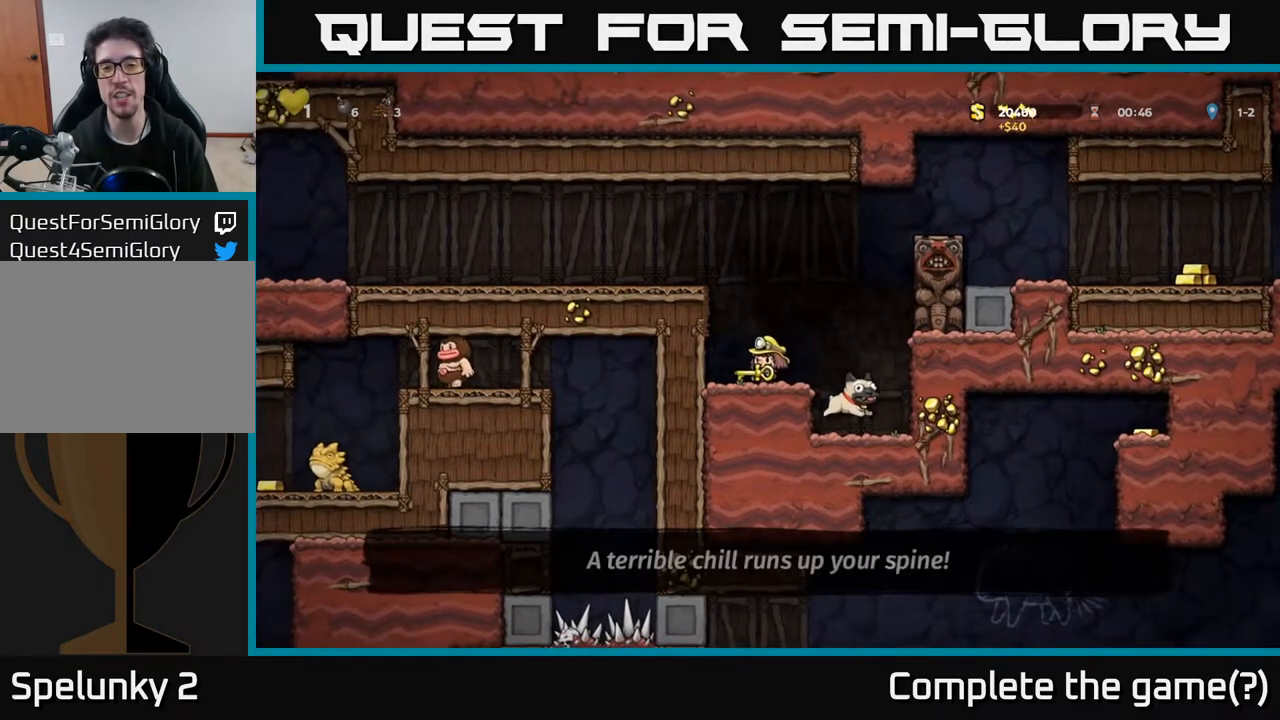
Gameplay with a controller (Xbox layout); each line is a JSON object with the inputs held at the frame after it. "events" lists button and stick changes between this image and that frame as [ms after this image, input, new state], when the widget could be followed in between.
{"buttons": ["DPAD_LEFT"], "left_stick": "center", "right_stick": "center", "events": [[167, "A", "down"], [200, "DPAD_LEFT", "down"], [350, "A", "up"]]}
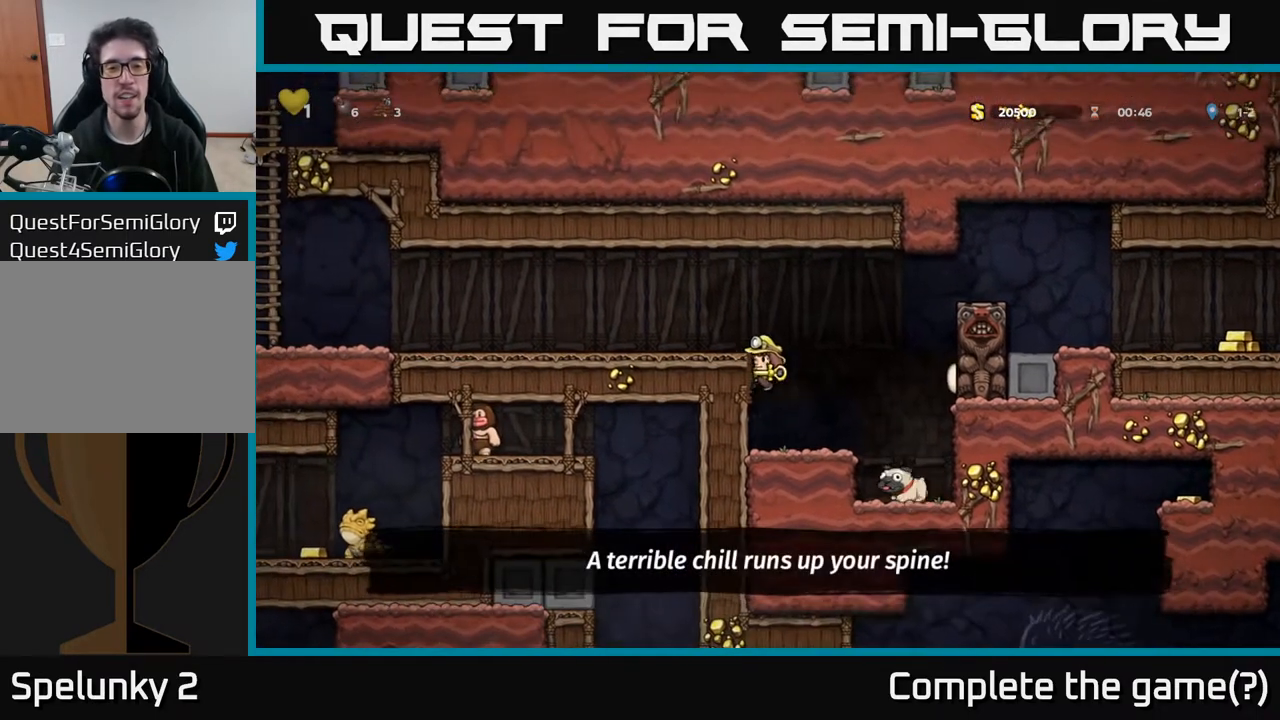
{"buttons": [], "left_stick": "center", "right_stick": "center", "events": [[167, "A", "down"], [333, "A", "up"], [400, "DPAD_LEFT", "up"]]}
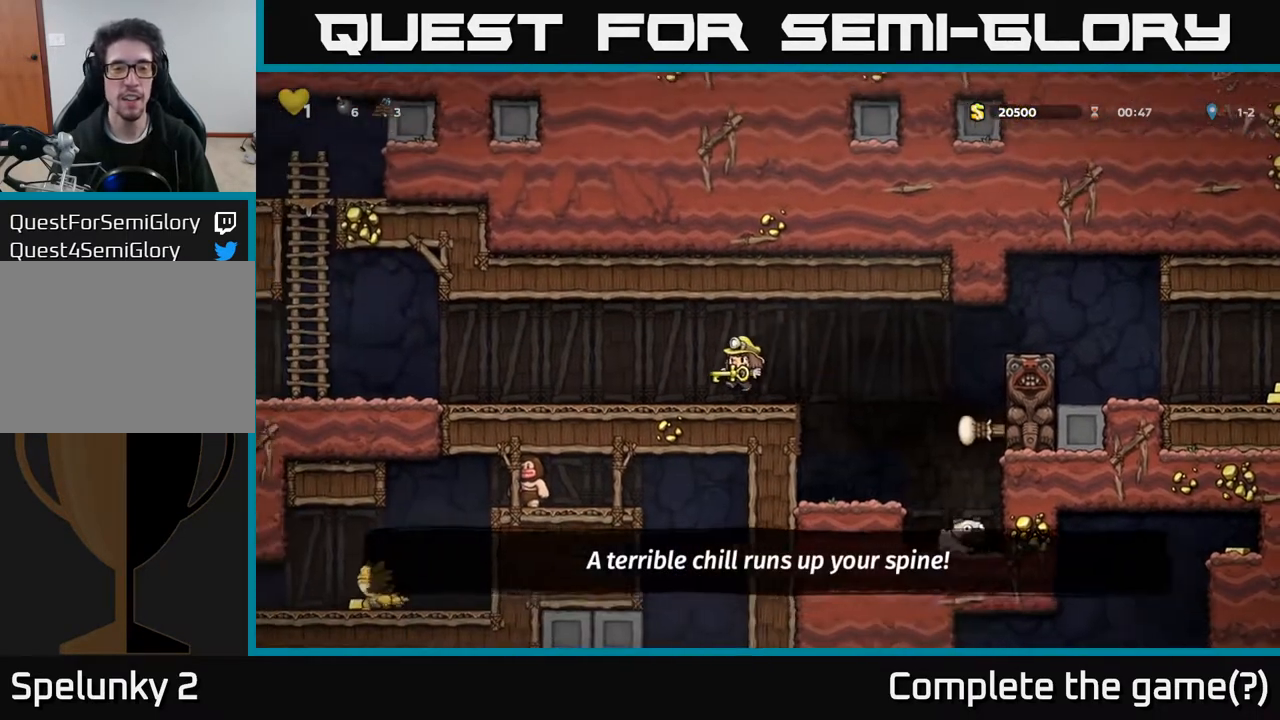
{"buttons": [], "left_stick": "center", "right_stick": "center", "events": [[117, "X", "down"], [233, "X", "up"], [250, "DPAD_RIGHT", "down"], [383, "DPAD_RIGHT", "up"]]}
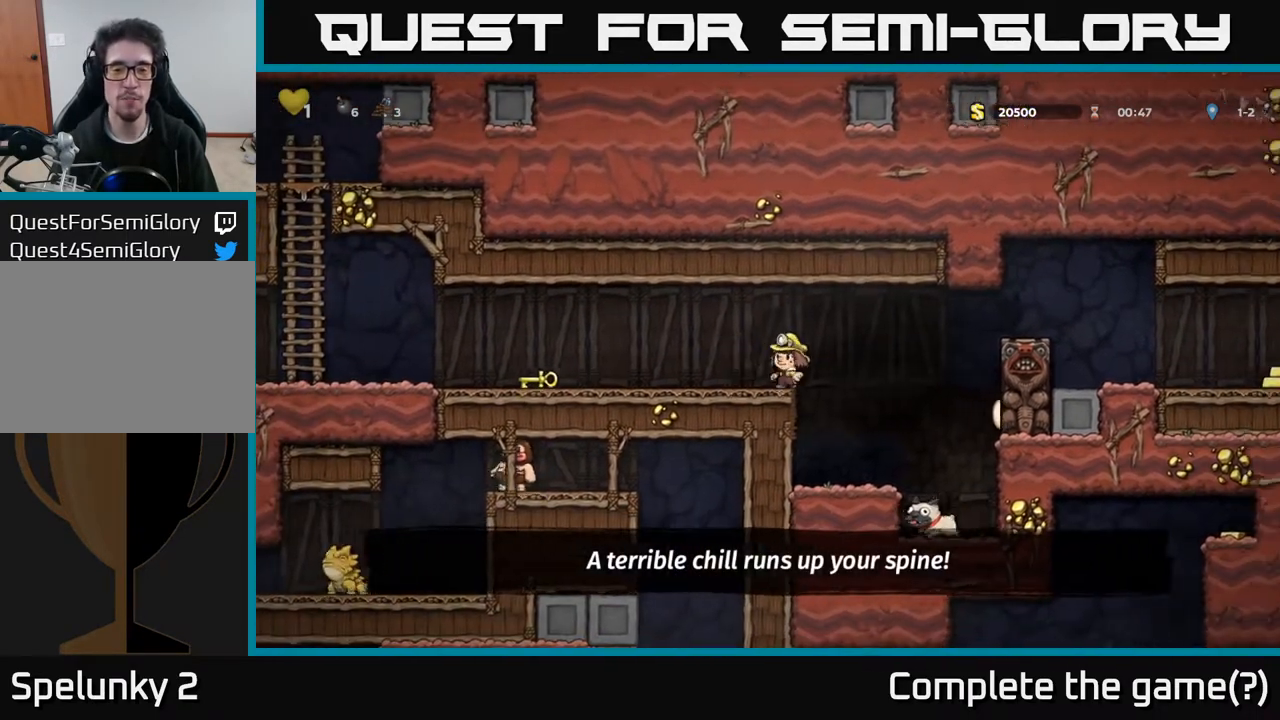
{"buttons": ["DPAD_LEFT"], "left_stick": "center", "right_stick": "center", "events": [[67, "DPAD_RIGHT", "down"], [167, "DPAD_RIGHT", "up"], [200, "DPAD_LEFT", "down"]]}
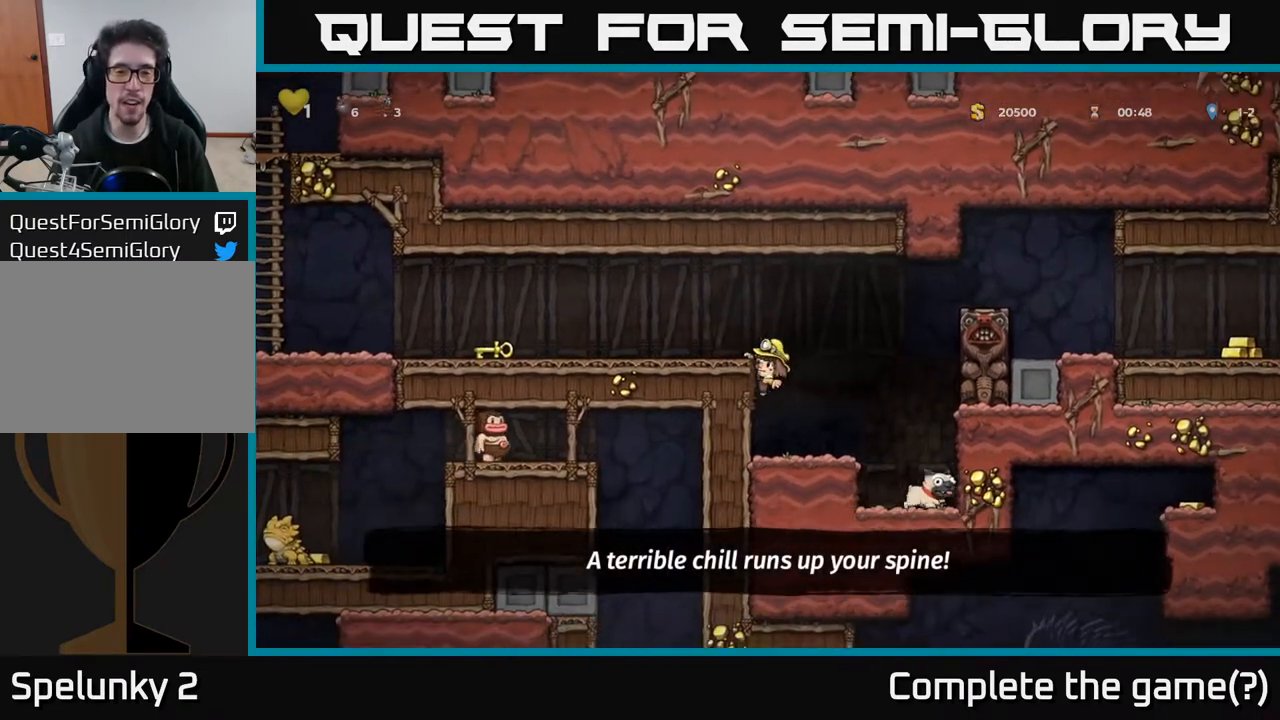
{"buttons": ["DPAD_LEFT"], "left_stick": "center", "right_stick": "center", "events": []}
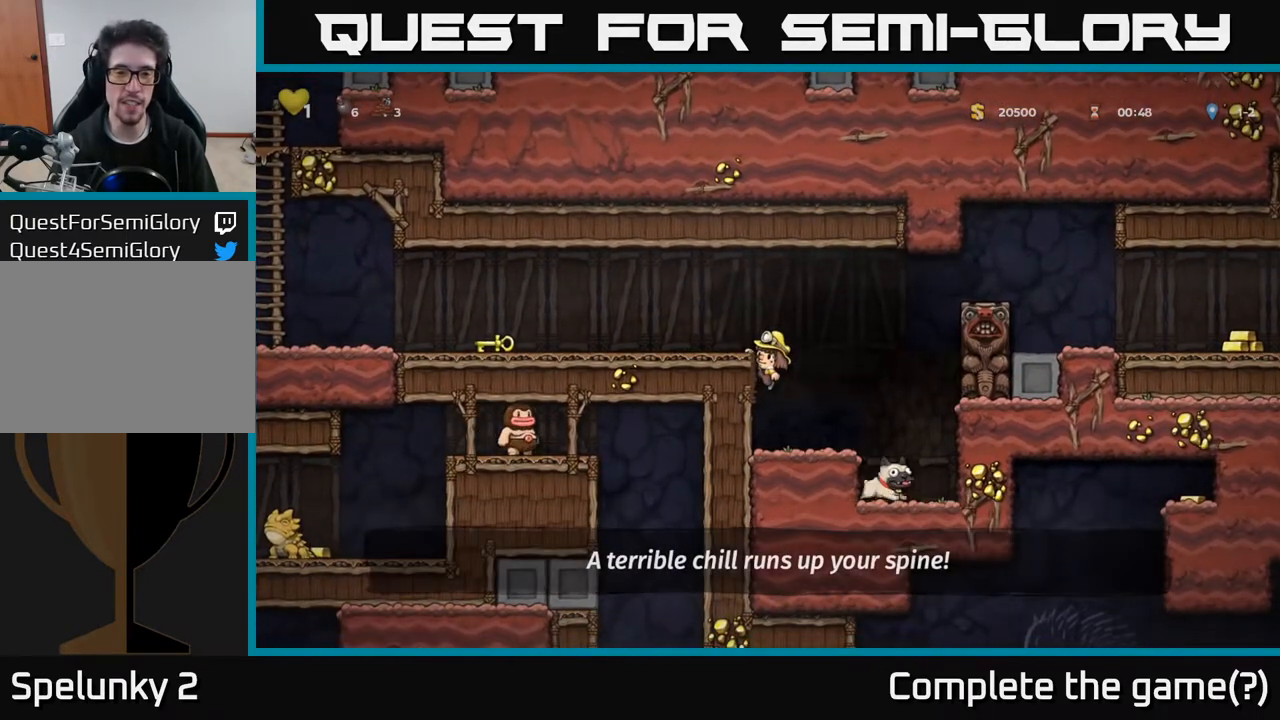
{"buttons": [], "left_stick": "center", "right_stick": "center", "events": [[33, "X", "down"], [133, "X", "up"], [450, "DPAD_LEFT", "up"]]}
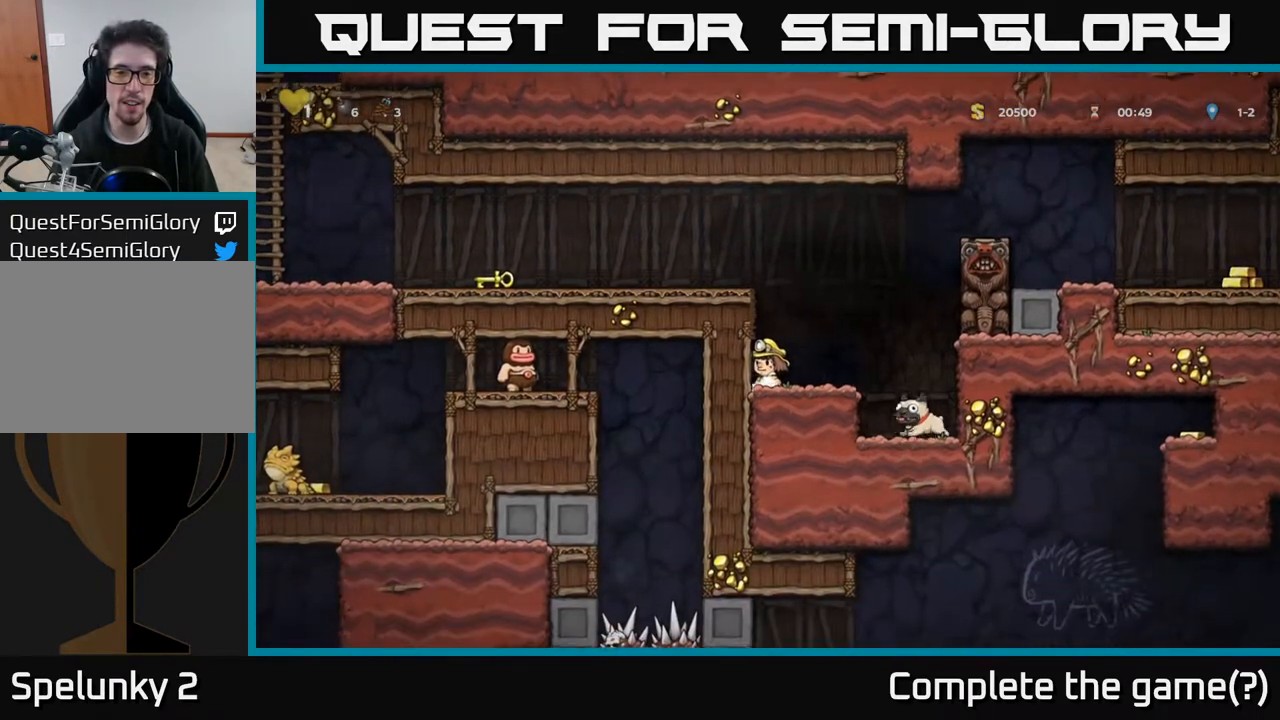
{"buttons": ["DPAD_LEFT"], "left_stick": "center", "right_stick": "center", "events": [[150, "A", "down"], [333, "DPAD_LEFT", "down"], [350, "A", "up"]]}
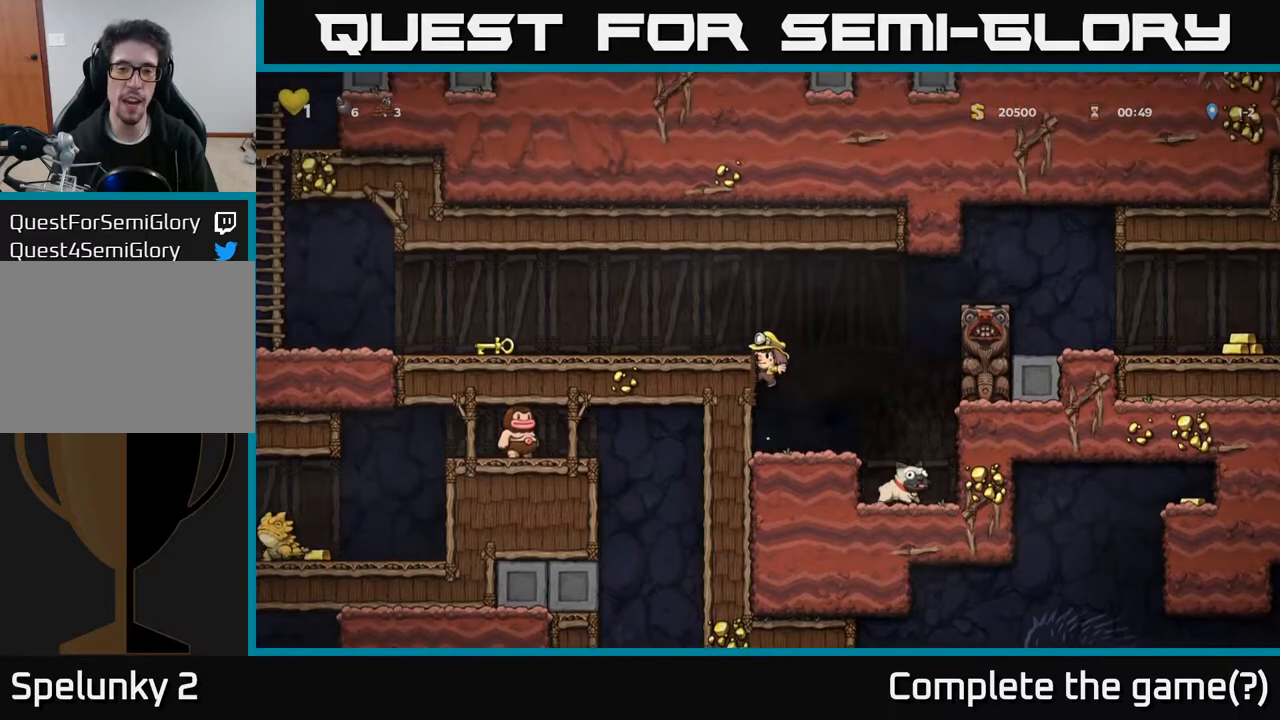
{"buttons": [], "left_stick": "center", "right_stick": "center", "events": [[250, "DPAD_LEFT", "up"]]}
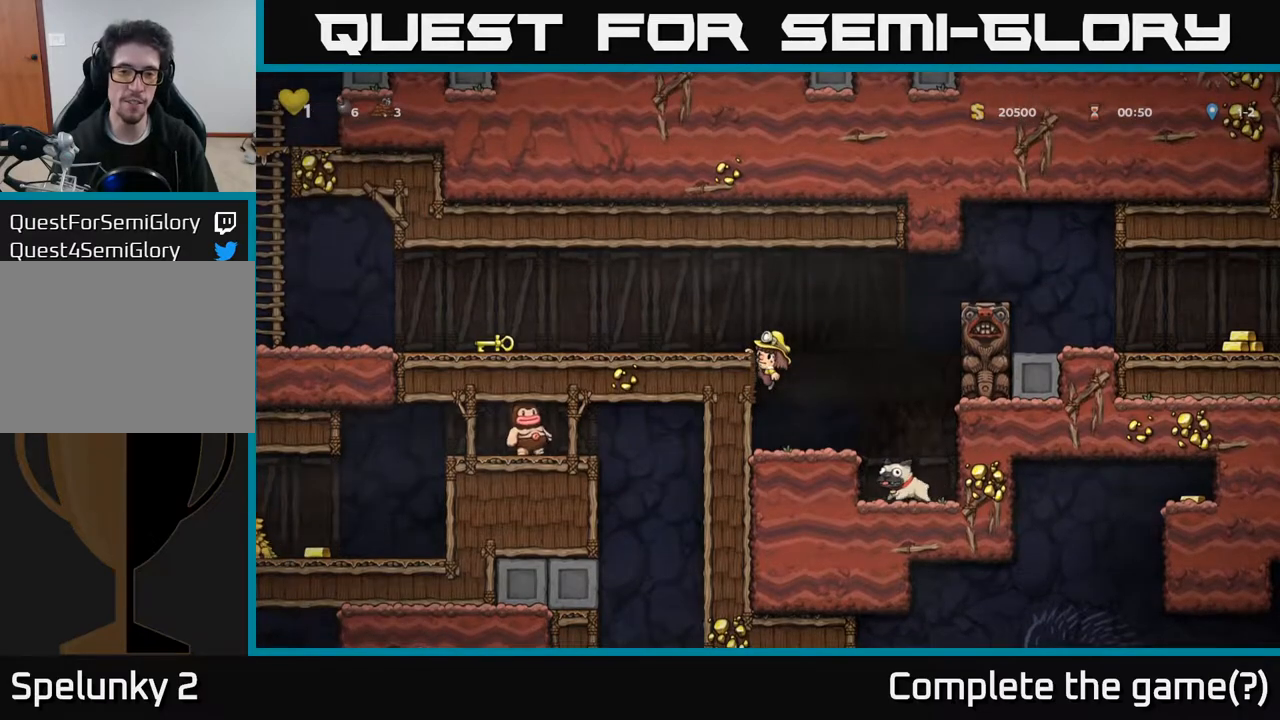
{"buttons": [], "left_stick": "center", "right_stick": "center", "events": [[400, "X", "down"], [483, "X", "up"]]}
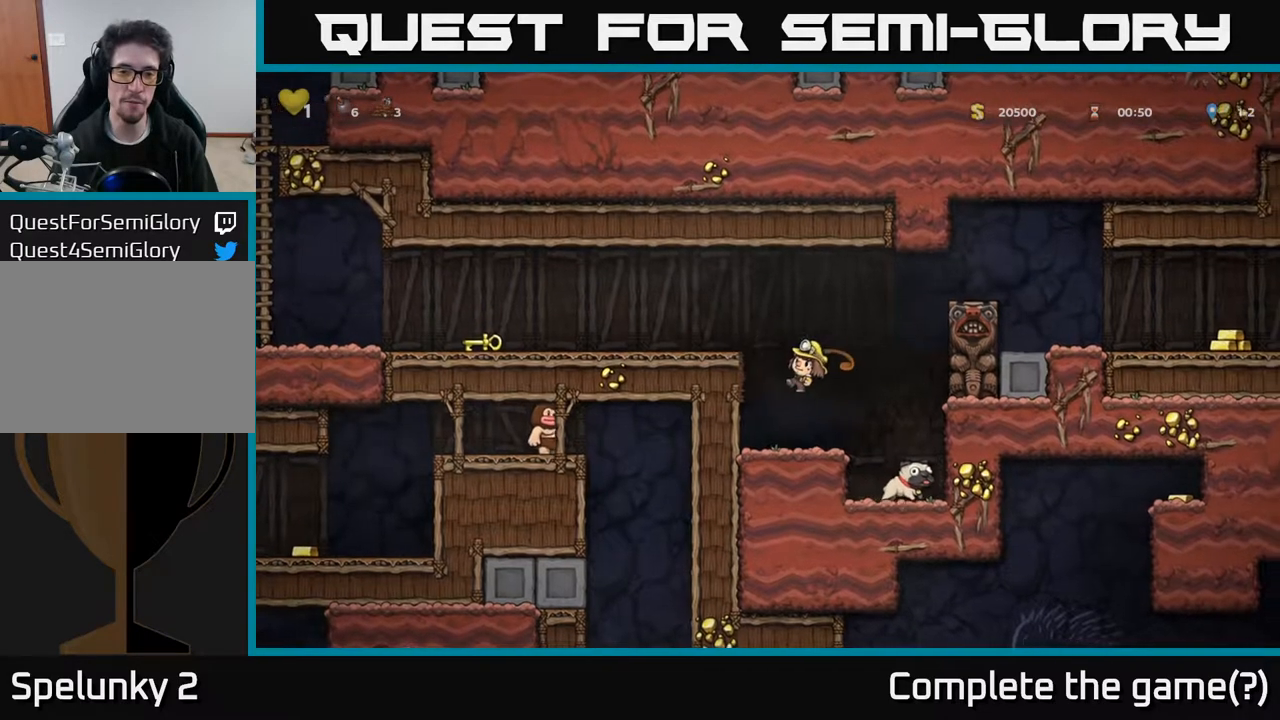
{"buttons": [], "left_stick": "center", "right_stick": "center", "events": []}
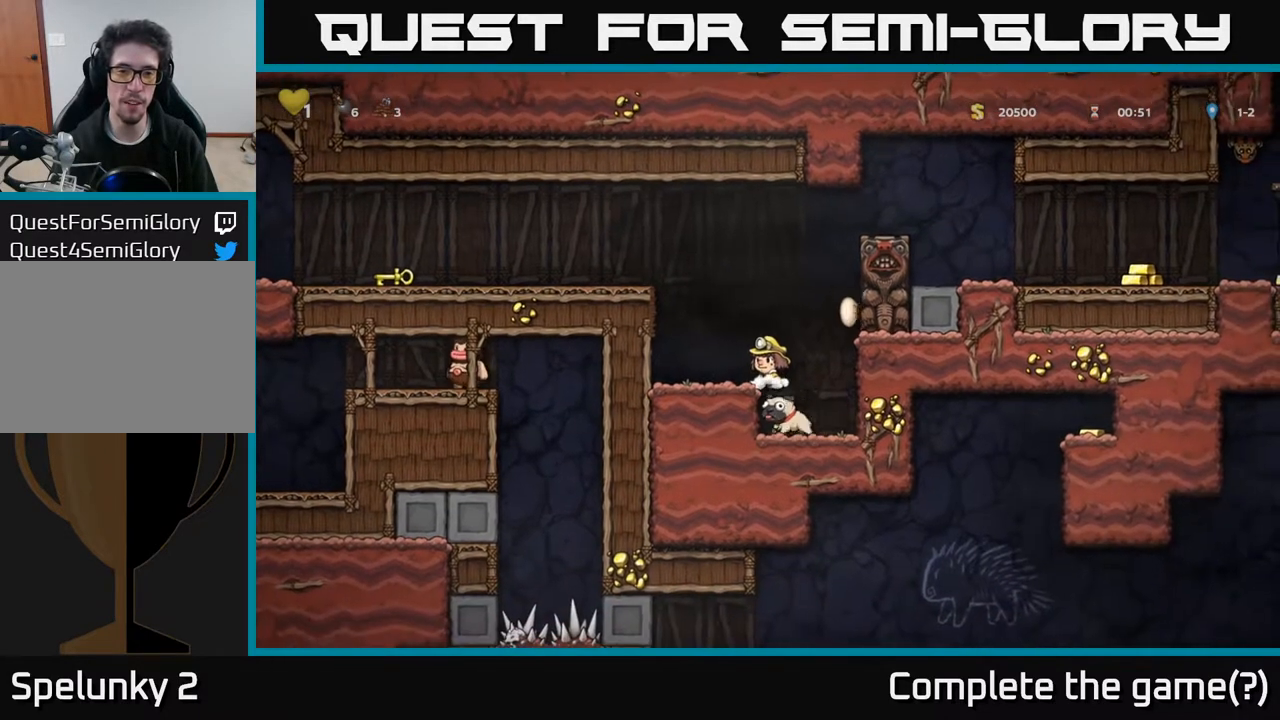
{"buttons": ["A", "DPAD_LEFT"], "left_stick": "center", "right_stick": "center", "events": [[100, "DPAD_LEFT", "down"], [367, "A", "down"]]}
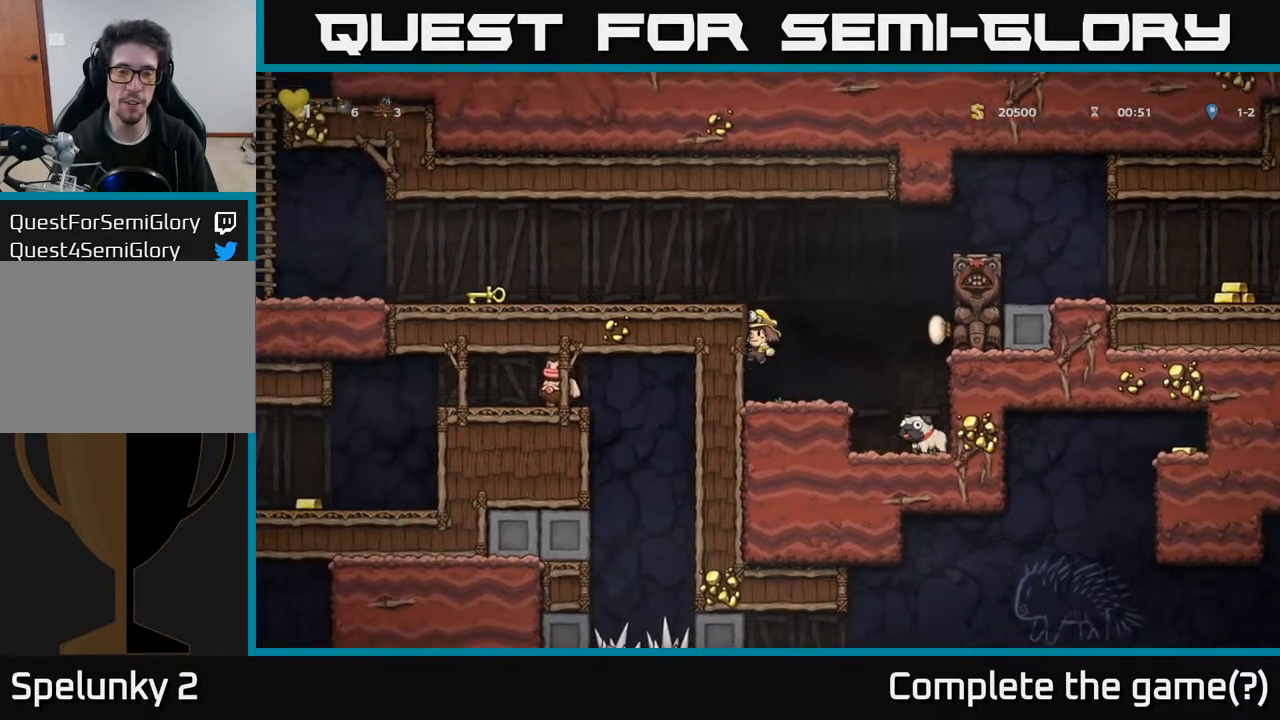
{"buttons": ["X"], "left_stick": "center", "right_stick": "center", "events": [[17, "A", "up"], [250, "DPAD_LEFT", "up"], [433, "X", "down"]]}
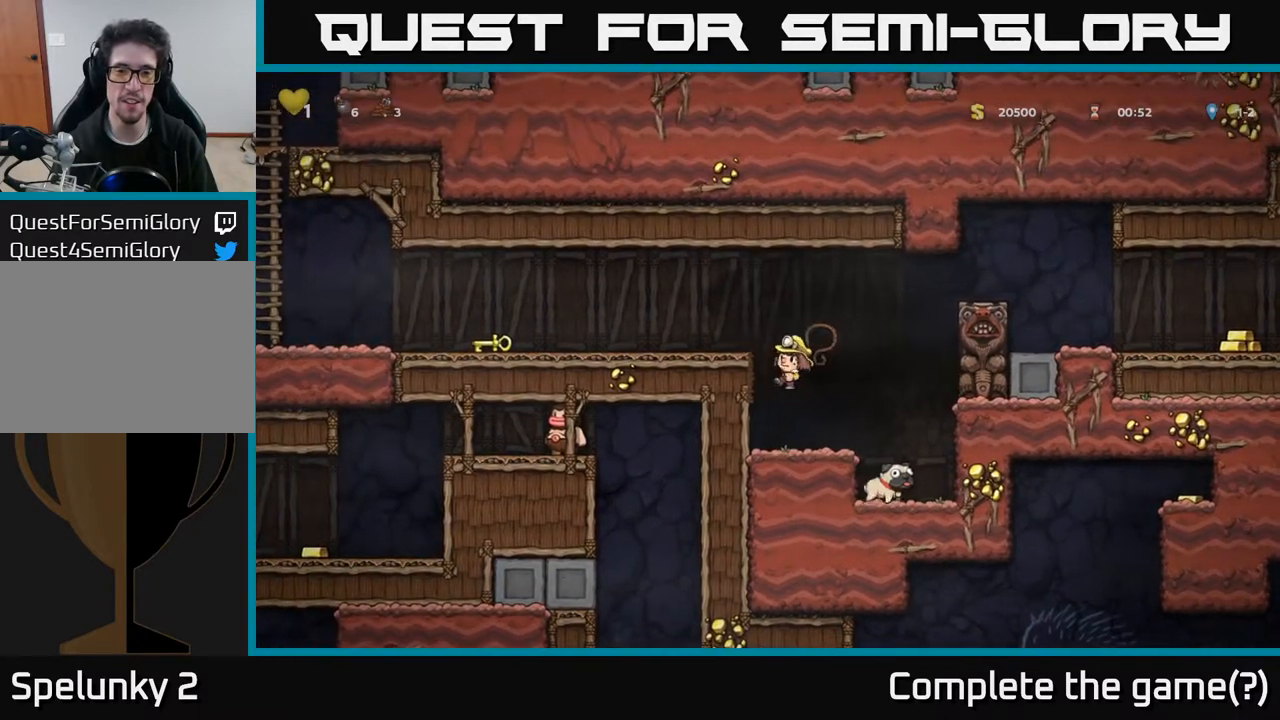
{"buttons": ["DPAD_LEFT"], "left_stick": "center", "right_stick": "center", "events": [[50, "X", "up"], [200, "DPAD_LEFT", "down"]]}
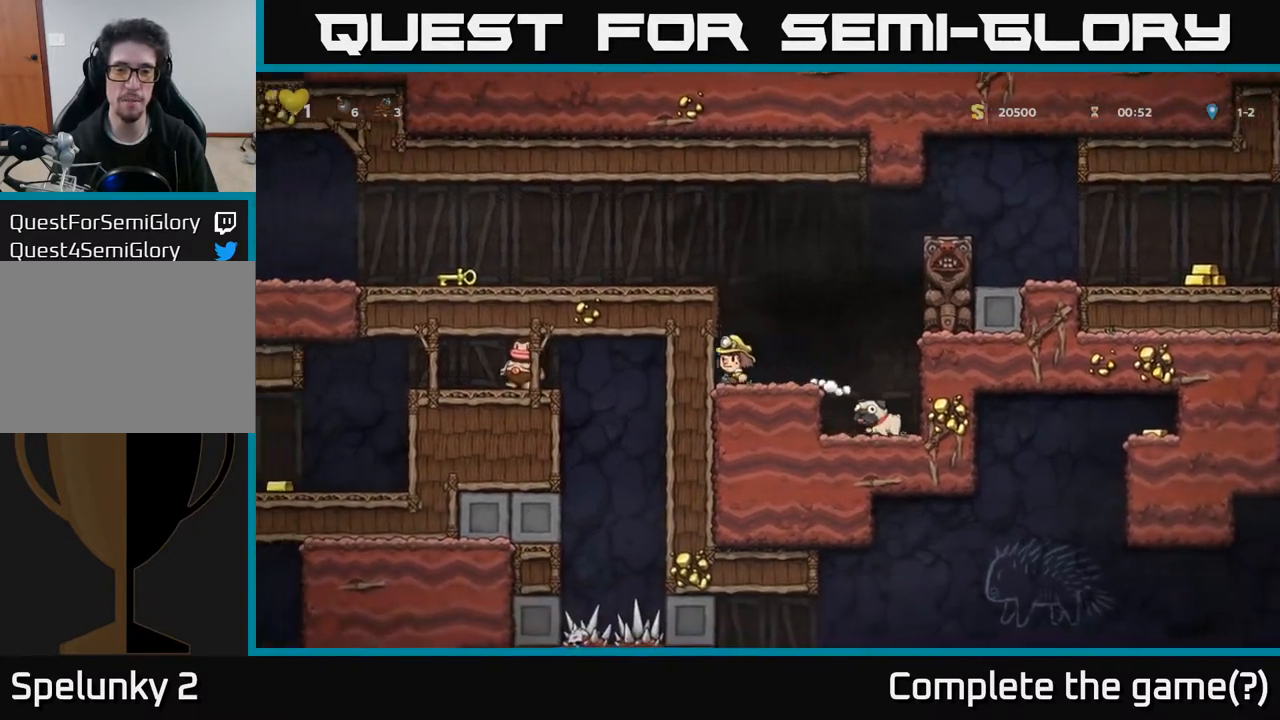
{"buttons": ["DPAD_LEFT"], "left_stick": "center", "right_stick": "center", "events": [[17, "DPAD_LEFT", "up"], [133, "A", "down"], [200, "DPAD_LEFT", "down"], [283, "A", "up"]]}
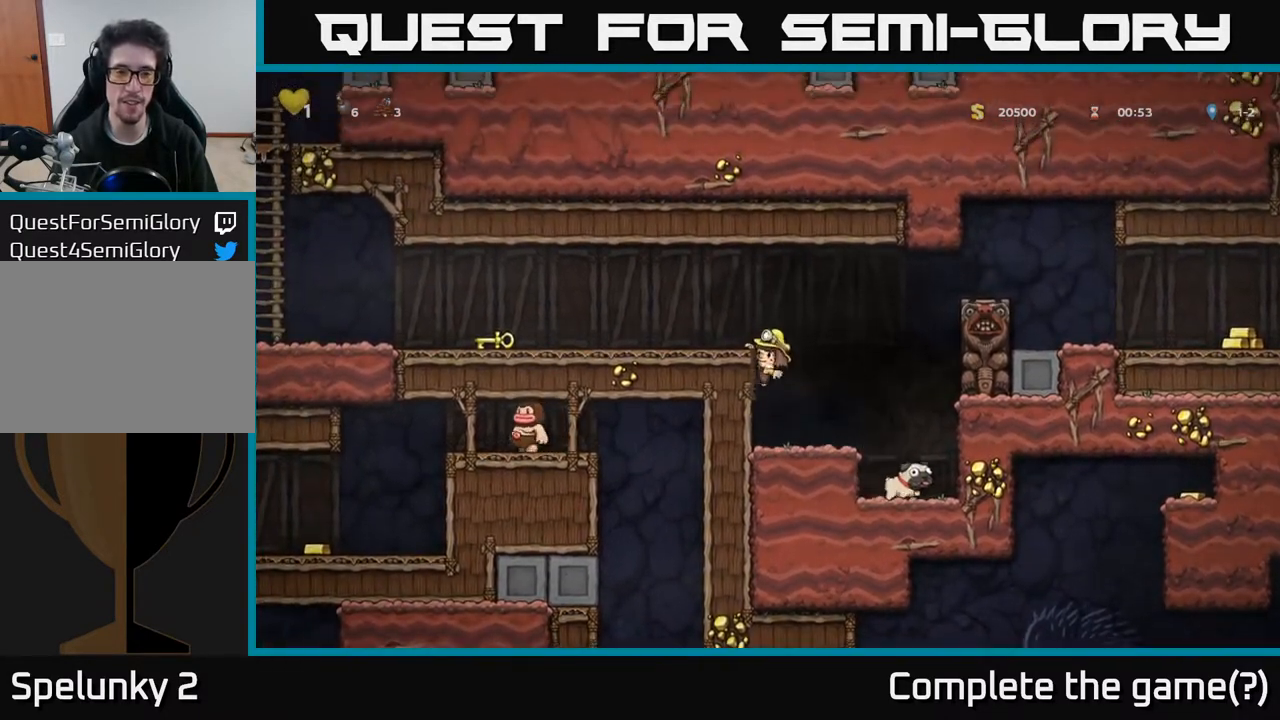
{"buttons": ["DPAD_LEFT"], "left_stick": "center", "right_stick": "center", "events": [[17, "A", "down"], [200, "A", "up"]]}
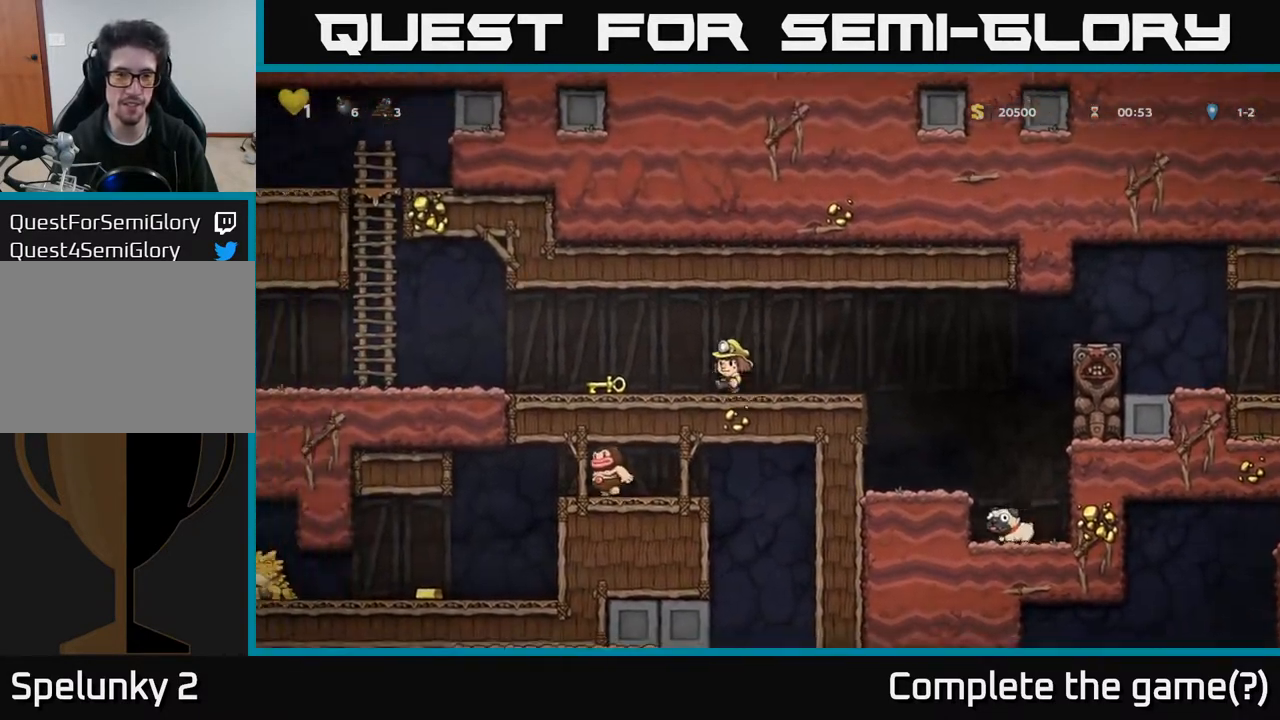
{"buttons": ["DPAD_RIGHT"], "left_stick": "center", "right_stick": "center", "events": [[250, "DPAD_DOWN", "down"], [300, "DPAD_LEFT", "up"], [317, "X", "down"], [433, "DPAD_DOWN", "up"], [433, "DPAD_RIGHT", "down"], [433, "X", "up"]]}
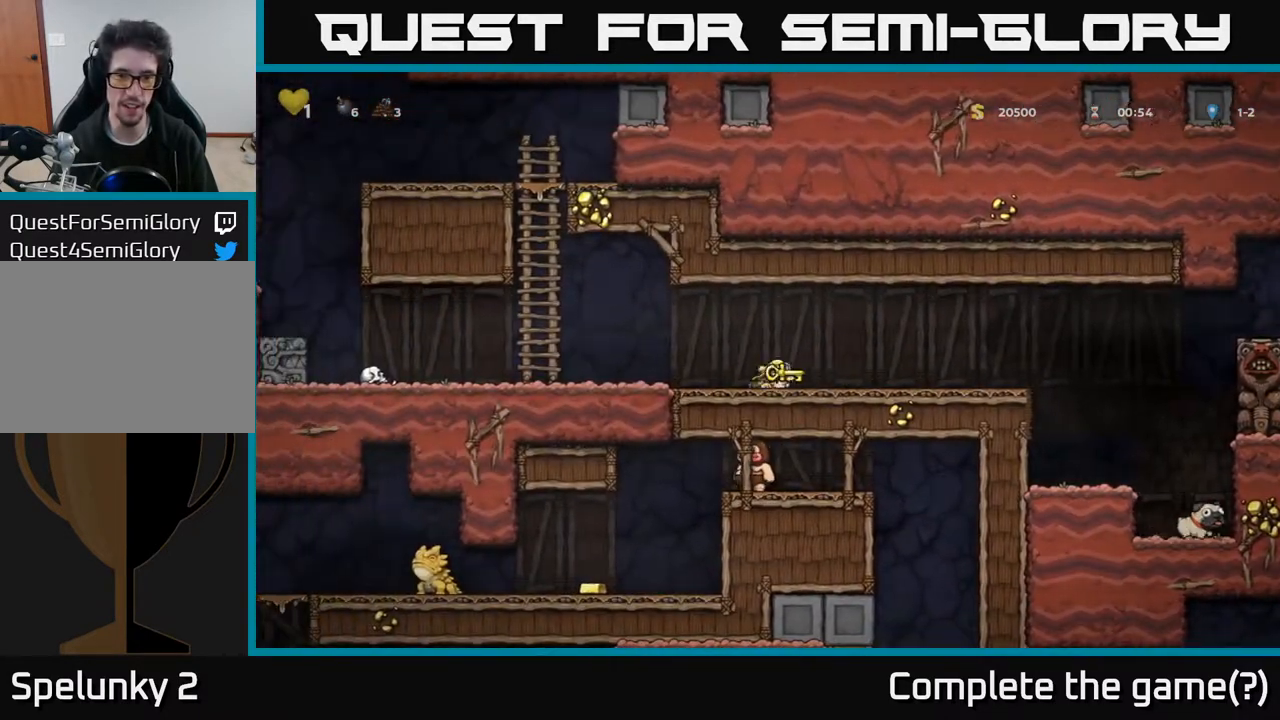
{"buttons": ["DPAD_RIGHT"], "left_stick": "center", "right_stick": "center", "events": [[333, "A", "down"], [433, "A", "up"]]}
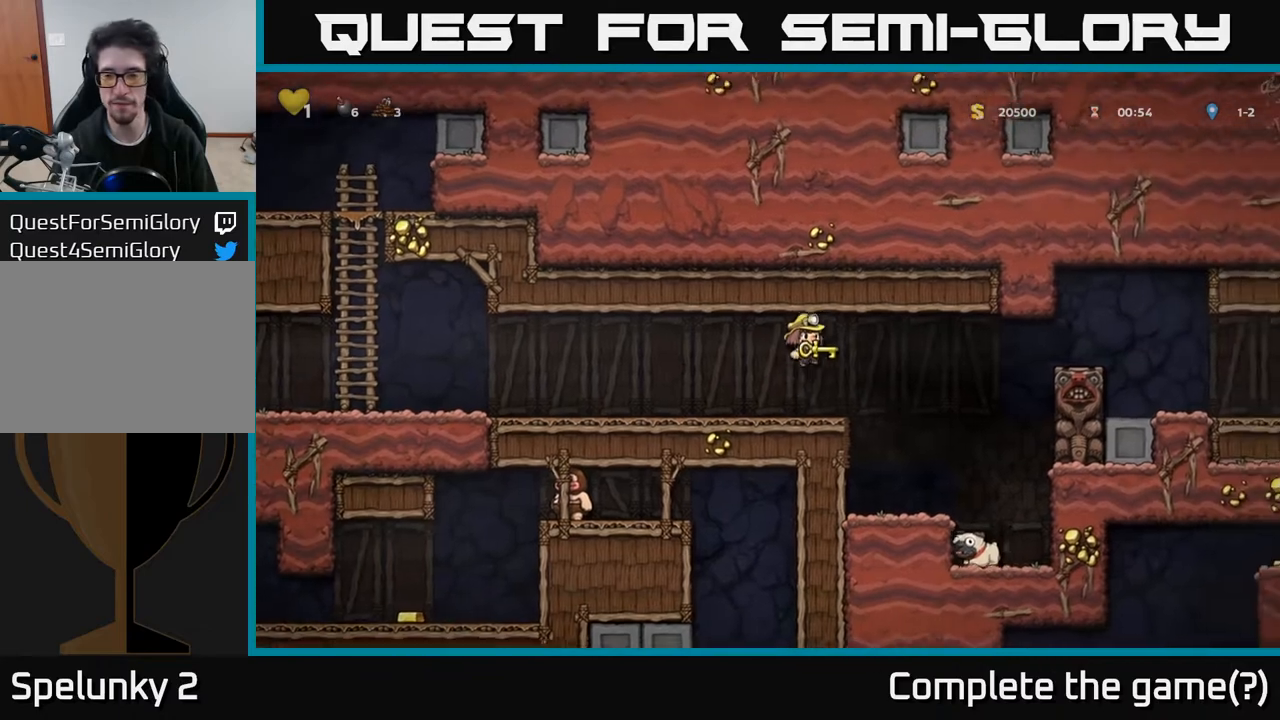
{"buttons": ["DPAD_RIGHT"], "left_stick": "center", "right_stick": "center", "events": [[67, "DPAD_RIGHT", "up"], [100, "DPAD_LEFT", "down"], [383, "DPAD_LEFT", "up"], [417, "DPAD_RIGHT", "down"]]}
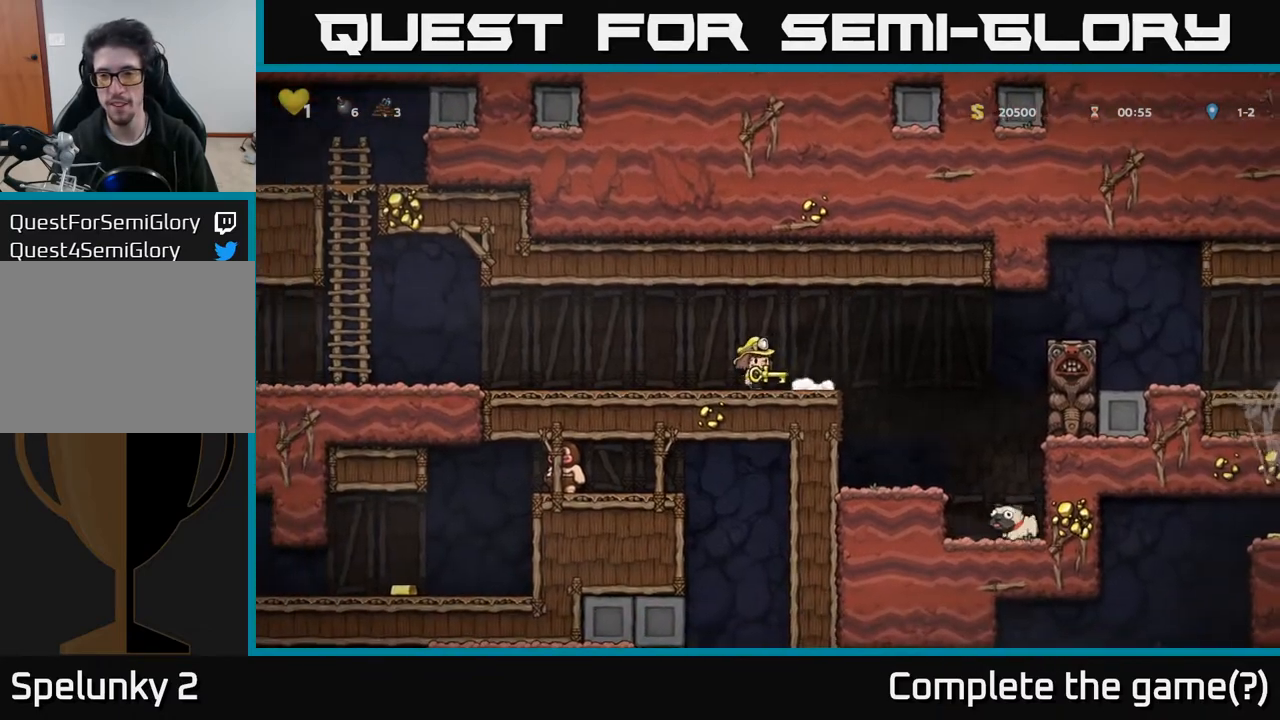
{"buttons": [], "left_stick": "center", "right_stick": "center", "events": [[333, "DPAD_RIGHT", "up"], [367, "DPAD_LEFT", "down"], [483, "DPAD_LEFT", "up"]]}
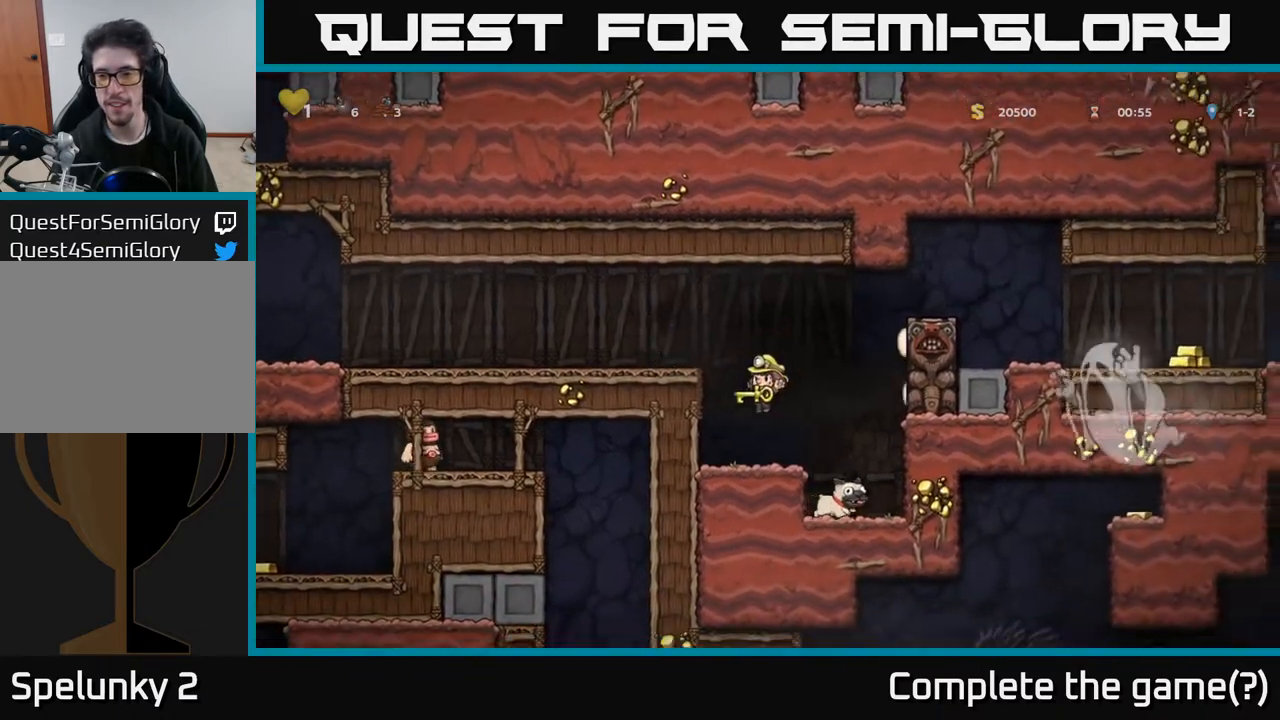
{"buttons": [], "left_stick": "center", "right_stick": "center", "events": [[167, "DPAD_RIGHT", "down"], [417, "DPAD_RIGHT", "up"]]}
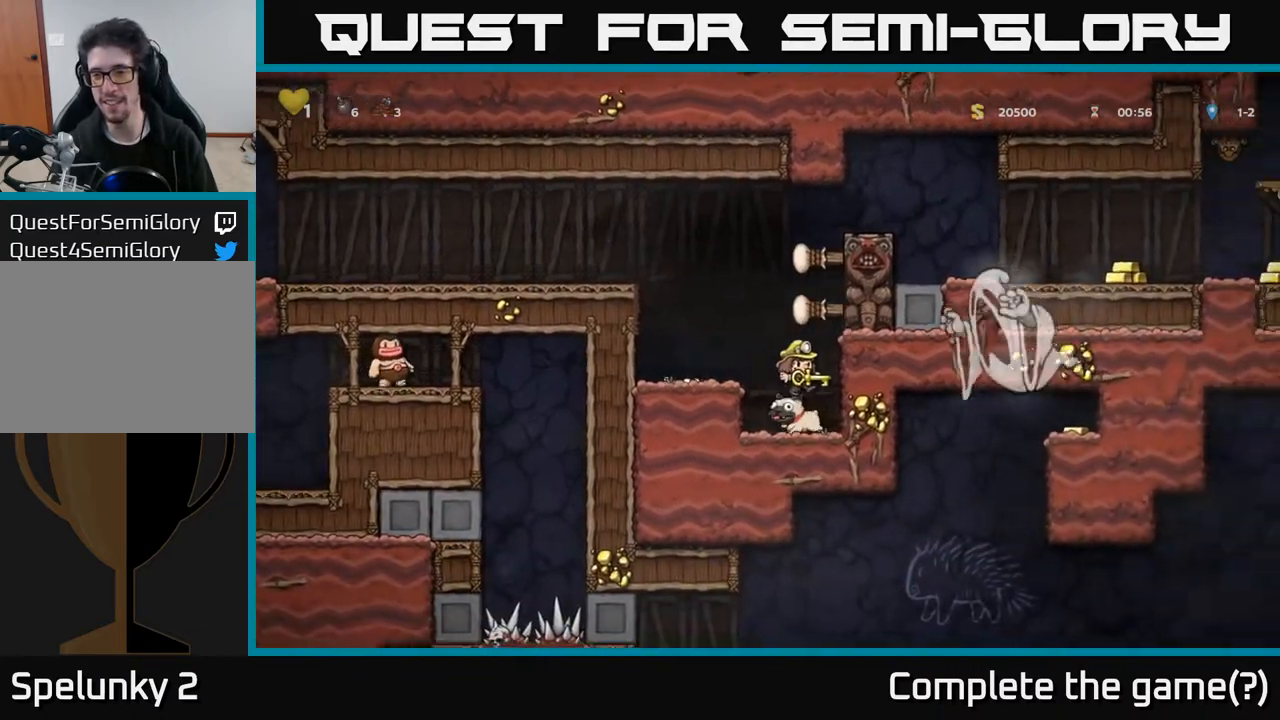
{"buttons": [], "left_stick": "center", "right_stick": "center", "events": []}
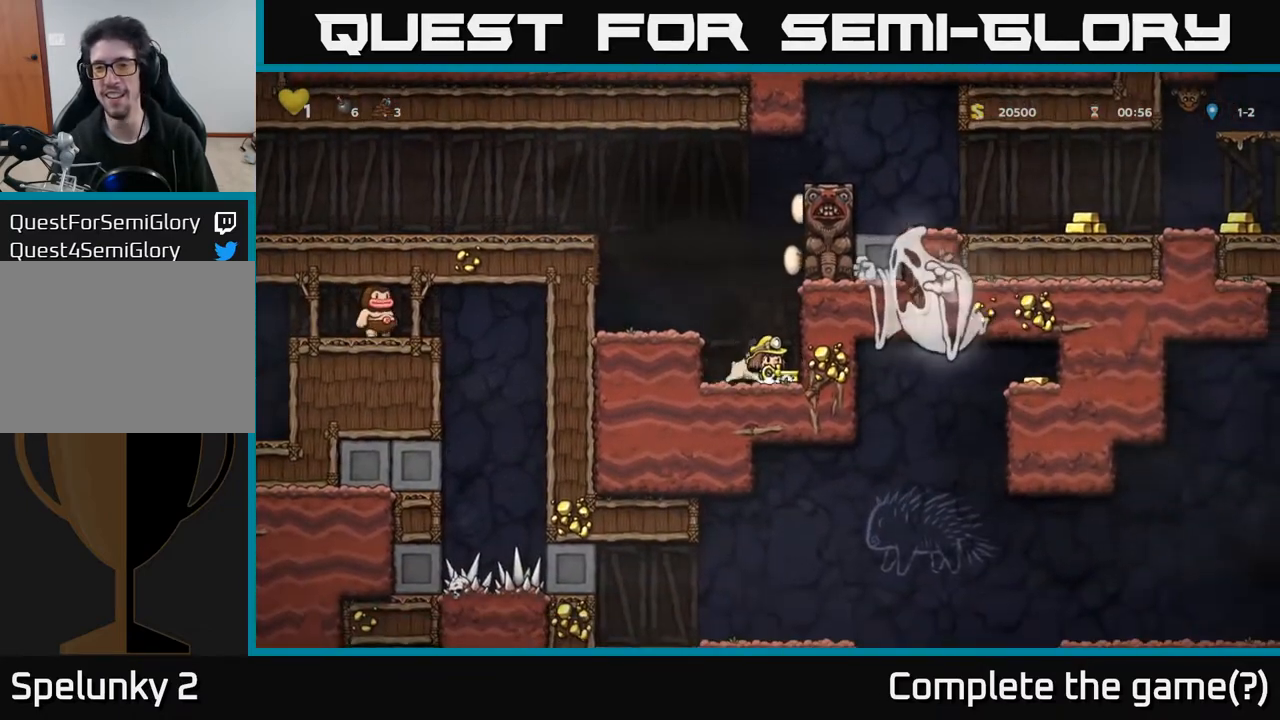
{"buttons": ["A", "DPAD_LEFT"], "left_stick": "center", "right_stick": "center", "events": [[450, "A", "down"], [500, "DPAD_LEFT", "down"]]}
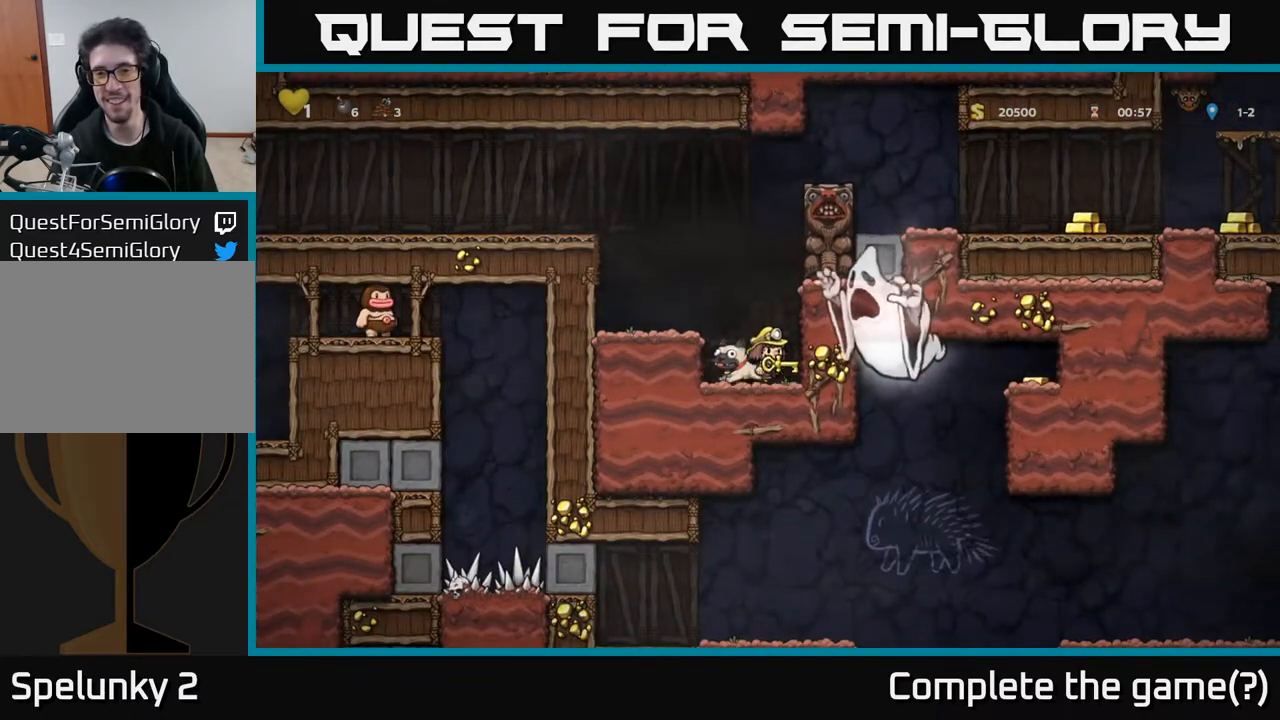
{"buttons": ["A"], "left_stick": "center", "right_stick": "center", "events": [[100, "A", "up"], [150, "DPAD_LEFT", "up"], [483, "A", "down"]]}
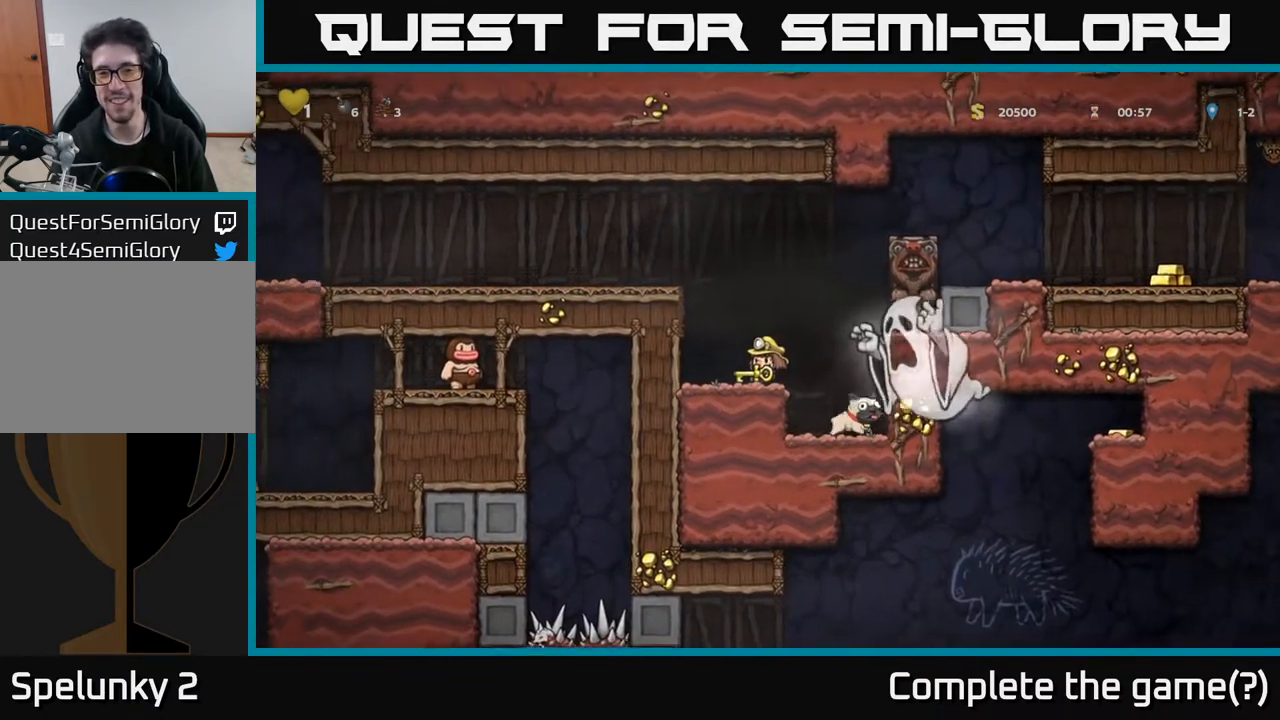
{"buttons": ["DPAD_LEFT"], "left_stick": "center", "right_stick": "center", "events": [[150, "DPAD_LEFT", "down"], [367, "A", "up"]]}
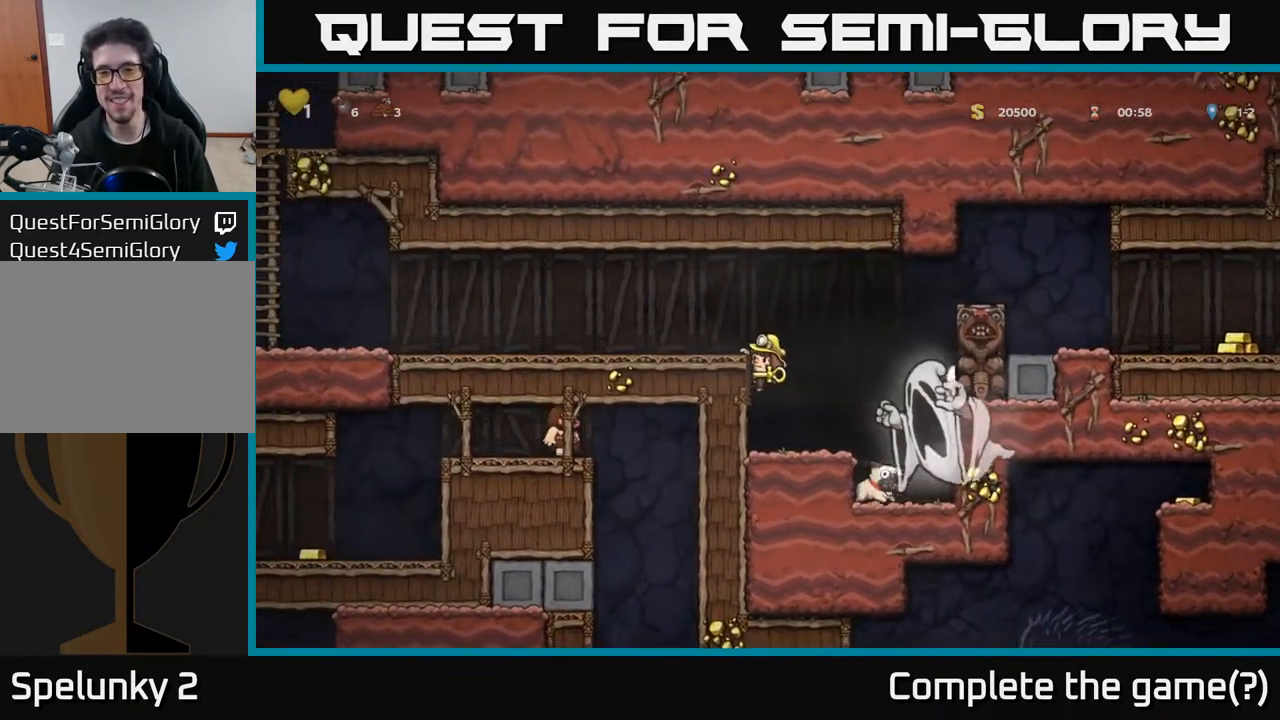
{"buttons": ["DPAD_LEFT"], "left_stick": "center", "right_stick": "center", "events": [[17, "A", "down"], [133, "A", "up"], [150, "DPAD_LEFT", "up"], [267, "DPAD_LEFT", "down"]]}
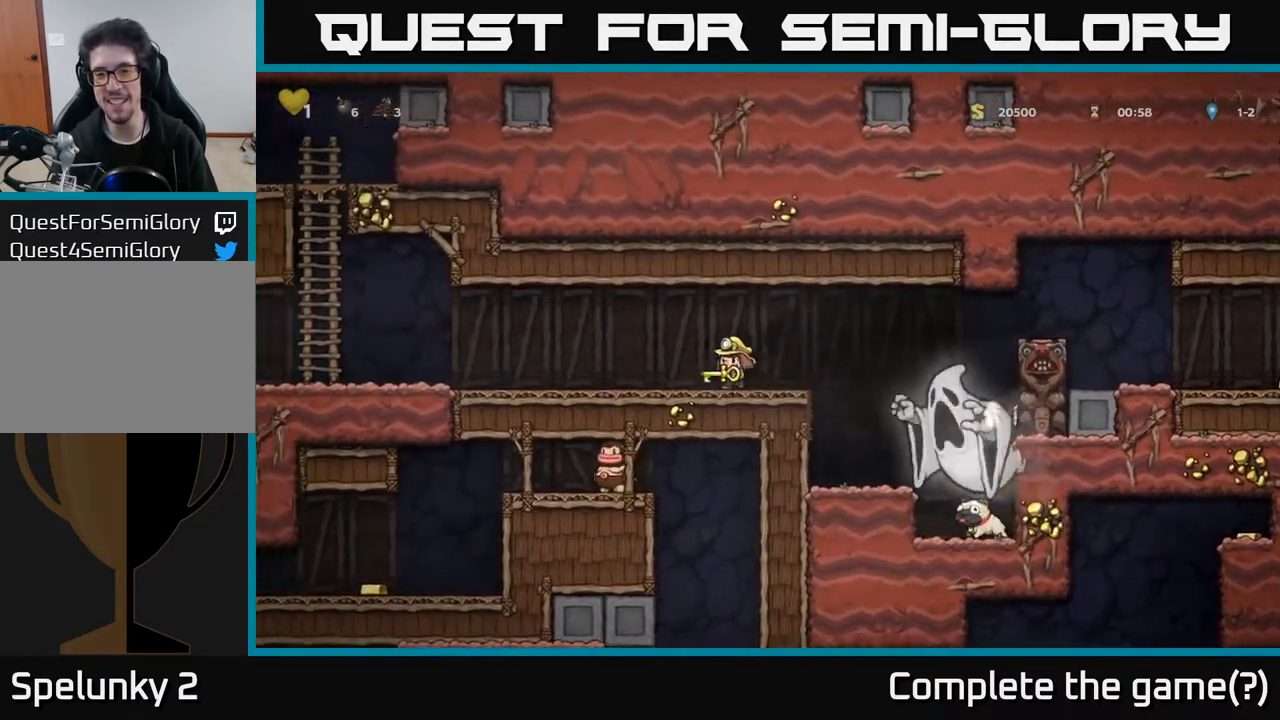
{"buttons": ["DPAD_LEFT"], "left_stick": "center", "right_stick": "center", "events": []}
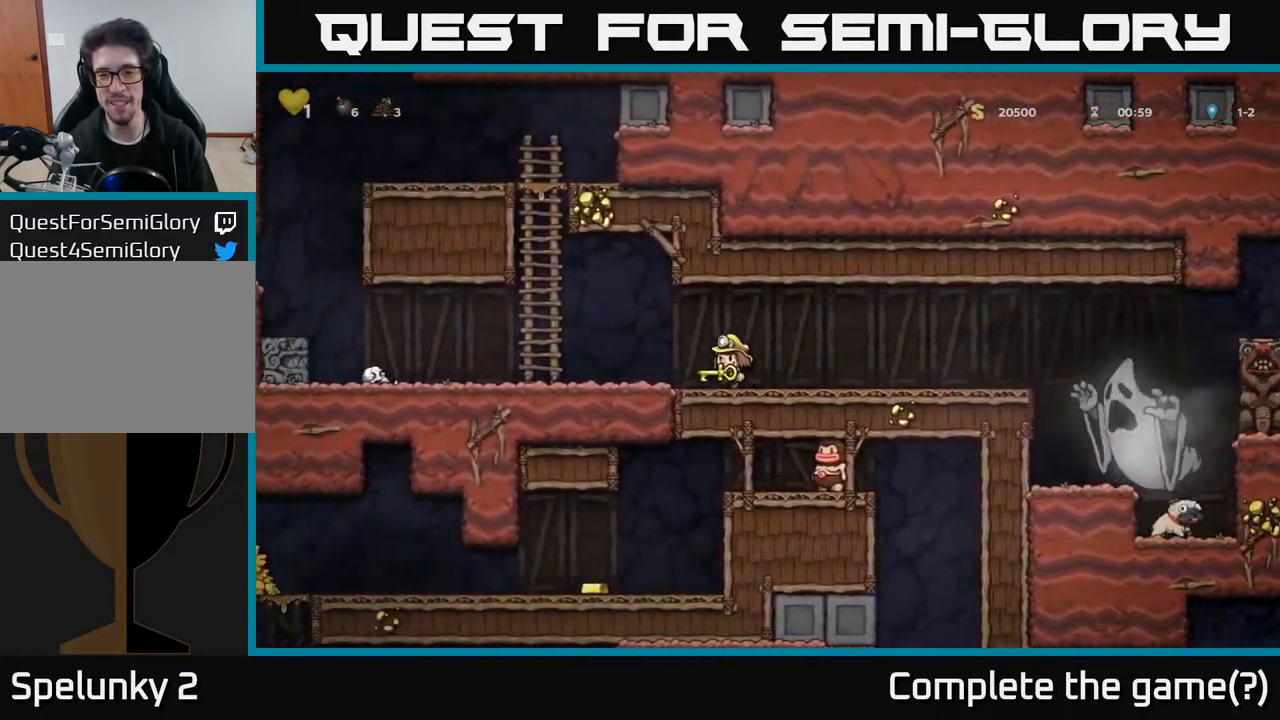
{"buttons": [], "left_stick": "center", "right_stick": "center", "events": [[200, "DPAD_LEFT", "up"]]}
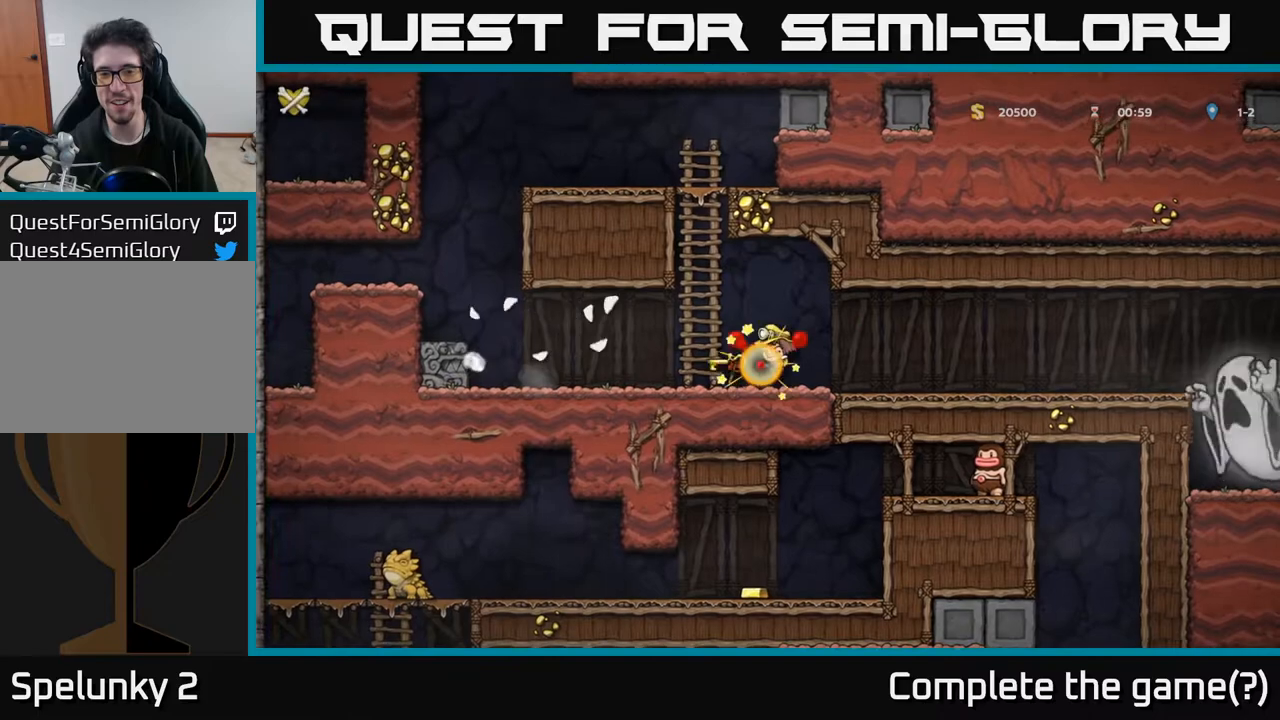
{"buttons": [], "left_stick": "center", "right_stick": "center", "events": [[50, "DPAD_RIGHT", "down"], [200, "DPAD_RIGHT", "up"]]}